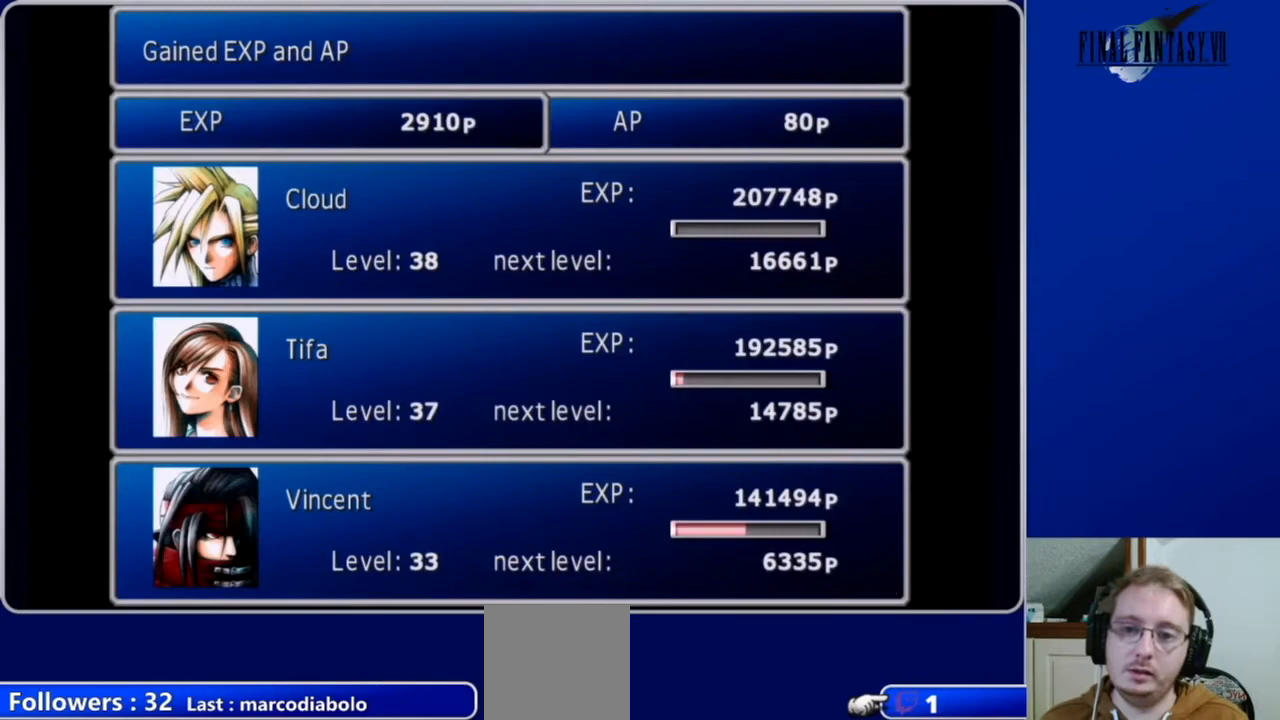
Gameplay with a controller (Xbox layout); each line is a JSON object with the inputs held at the frame after it. "events" lists button and stick changes between this image and that frame as [ms after this image, input, new state], when the widget could be followed in between.
{"buttons": [], "left_stick": "center", "right_stick": "center", "events": [[267, "A", "down"], [400, "A", "up"]]}
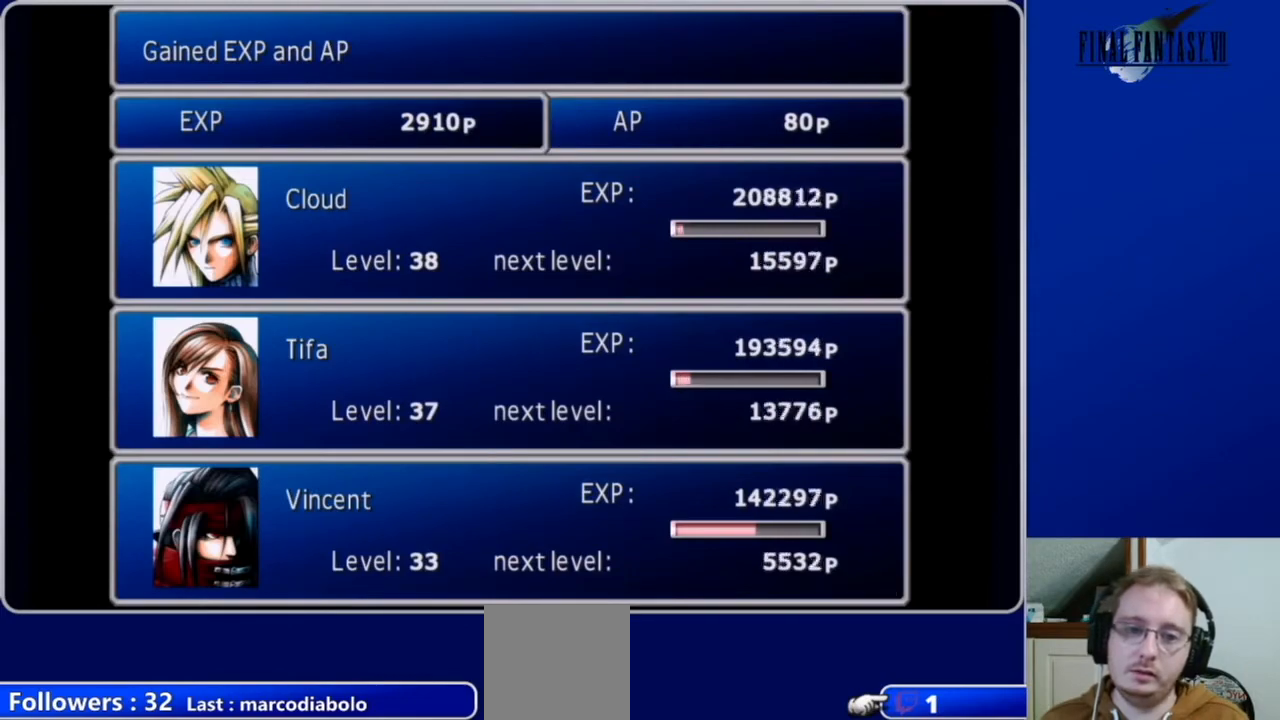
{"buttons": [], "left_stick": "center", "right_stick": "center", "events": []}
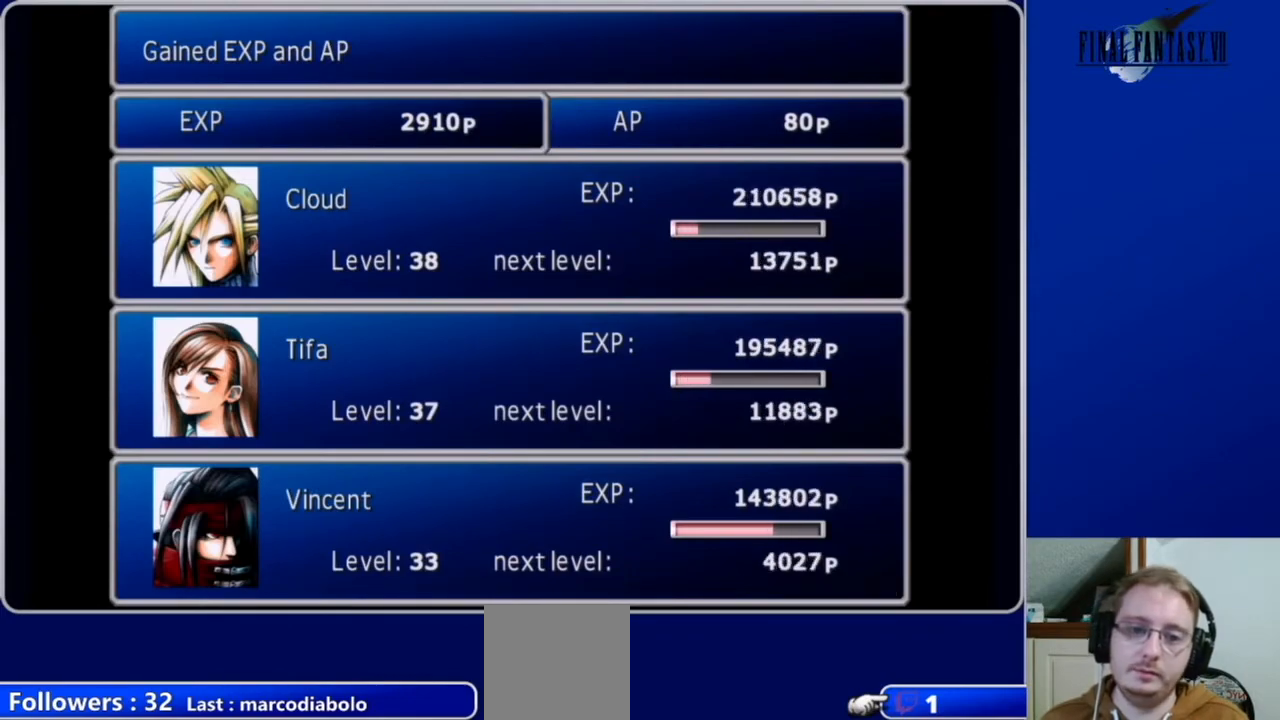
{"buttons": [], "left_stick": "center", "right_stick": "center", "events": []}
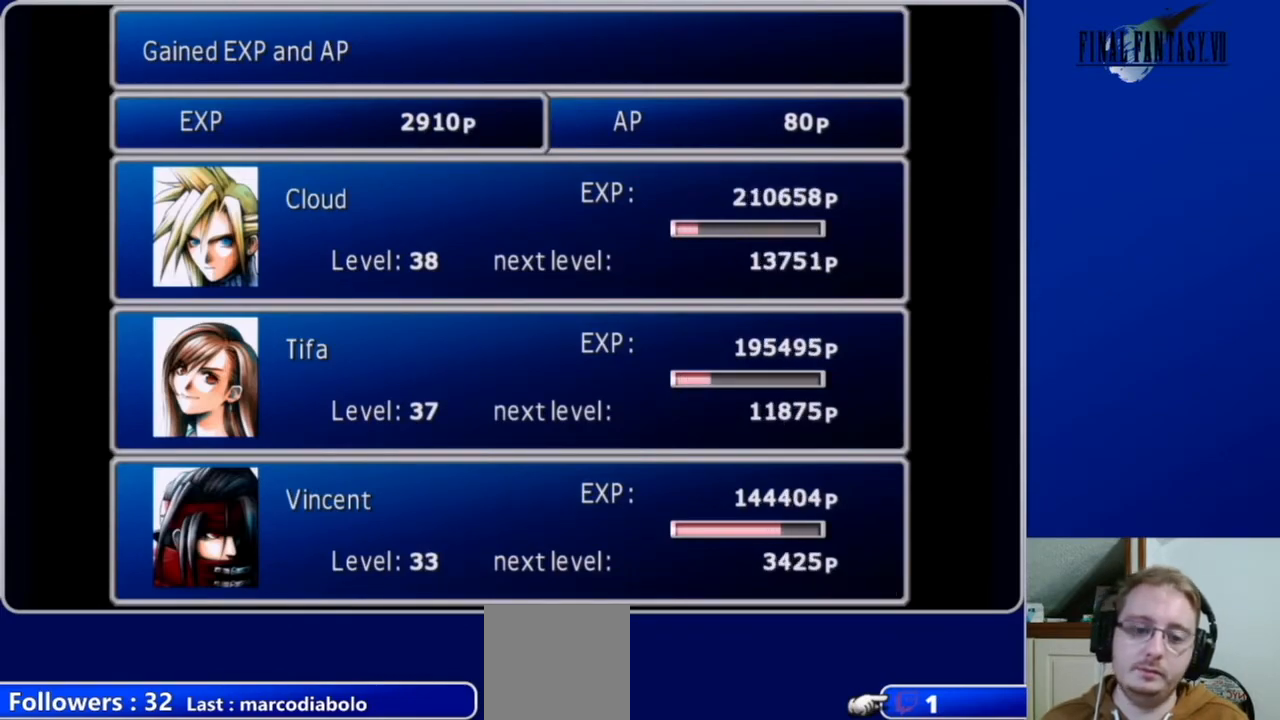
{"buttons": [], "left_stick": "center", "right_stick": "center", "events": [[100, "B", "down"], [200, "B", "up"]]}
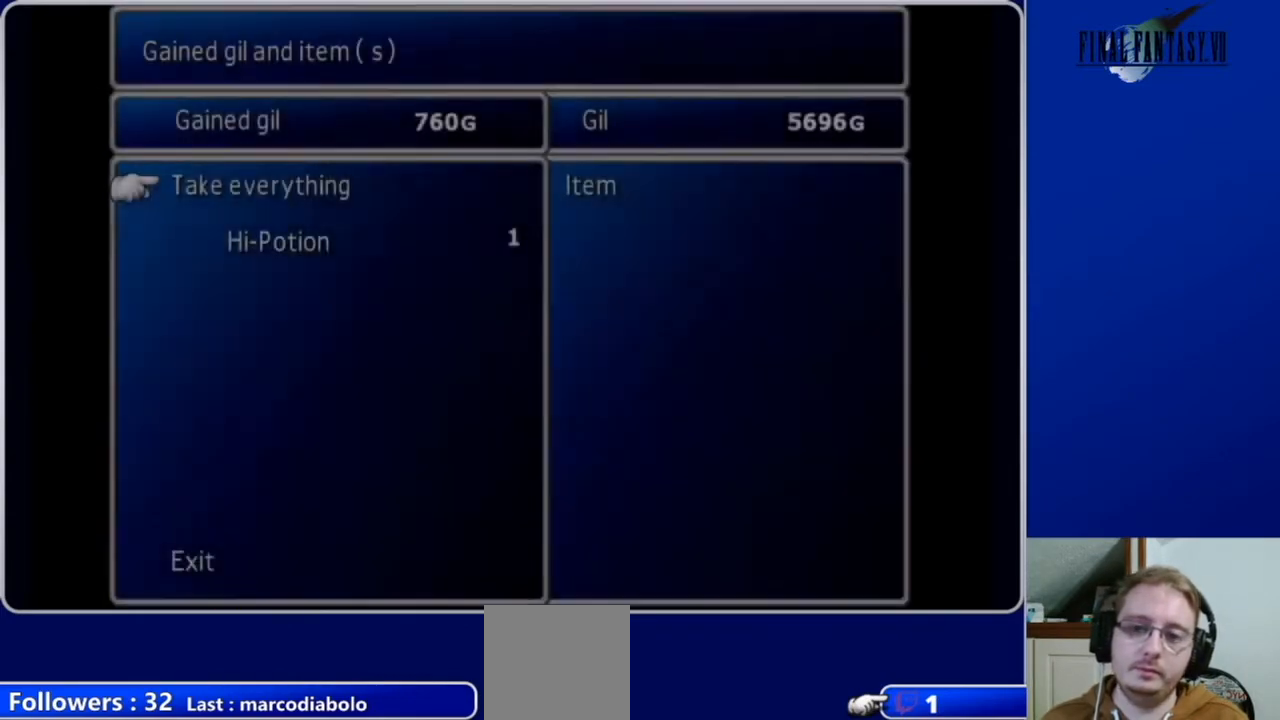
{"buttons": [], "left_stick": "center", "right_stick": "center", "events": [[333, "B", "down"], [467, "B", "up"]]}
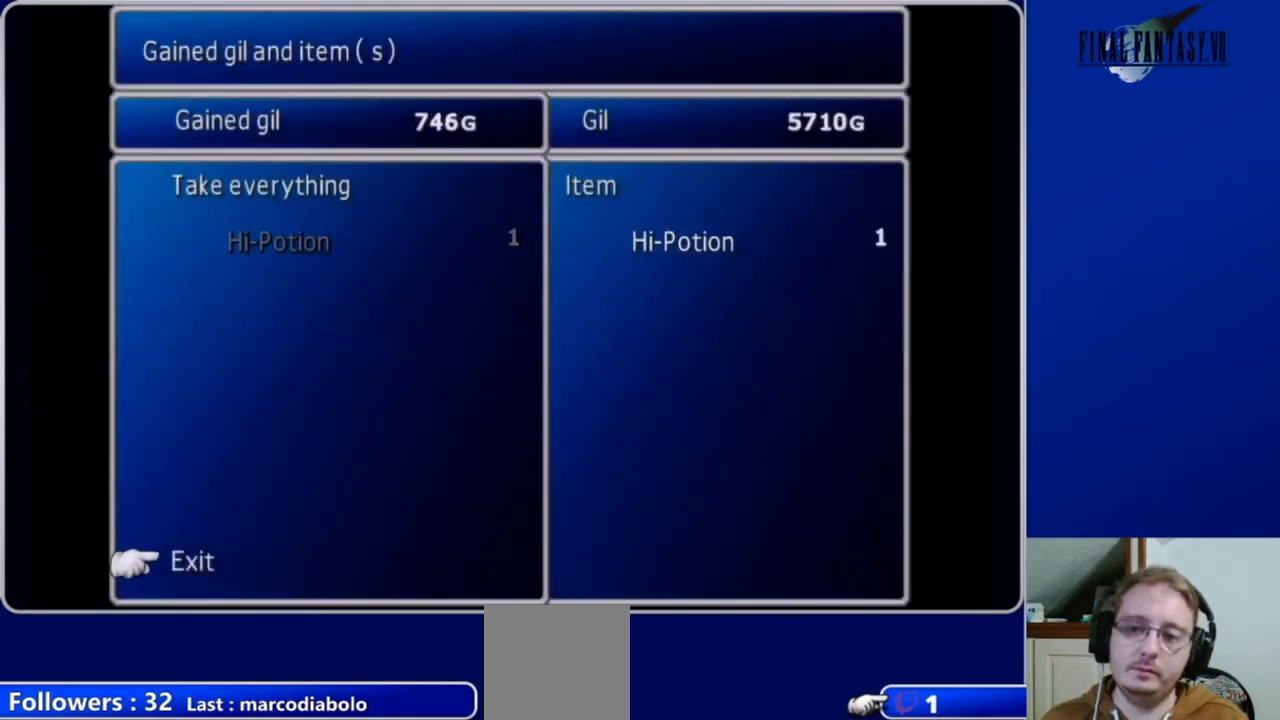
{"buttons": [], "left_stick": "center", "right_stick": "center", "events": [[67, "B", "down"], [200, "B", "up"]]}
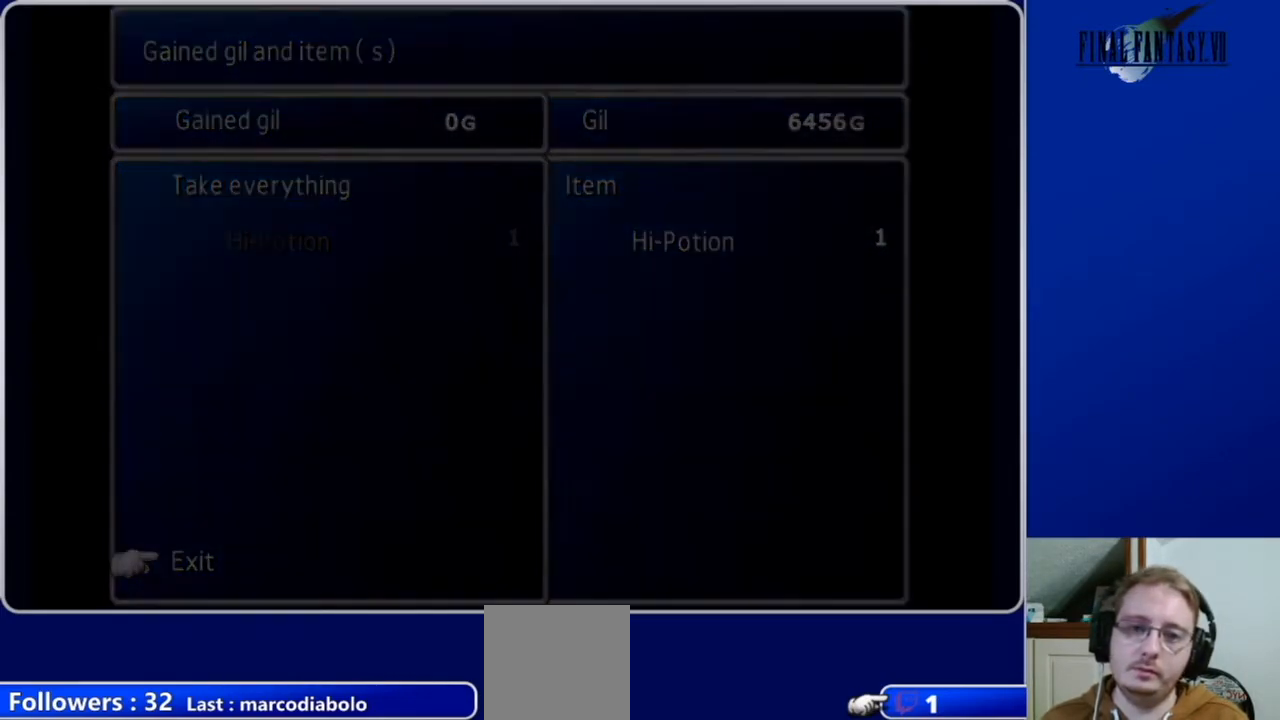
{"buttons": [], "left_stick": "center", "right_stick": "center", "events": []}
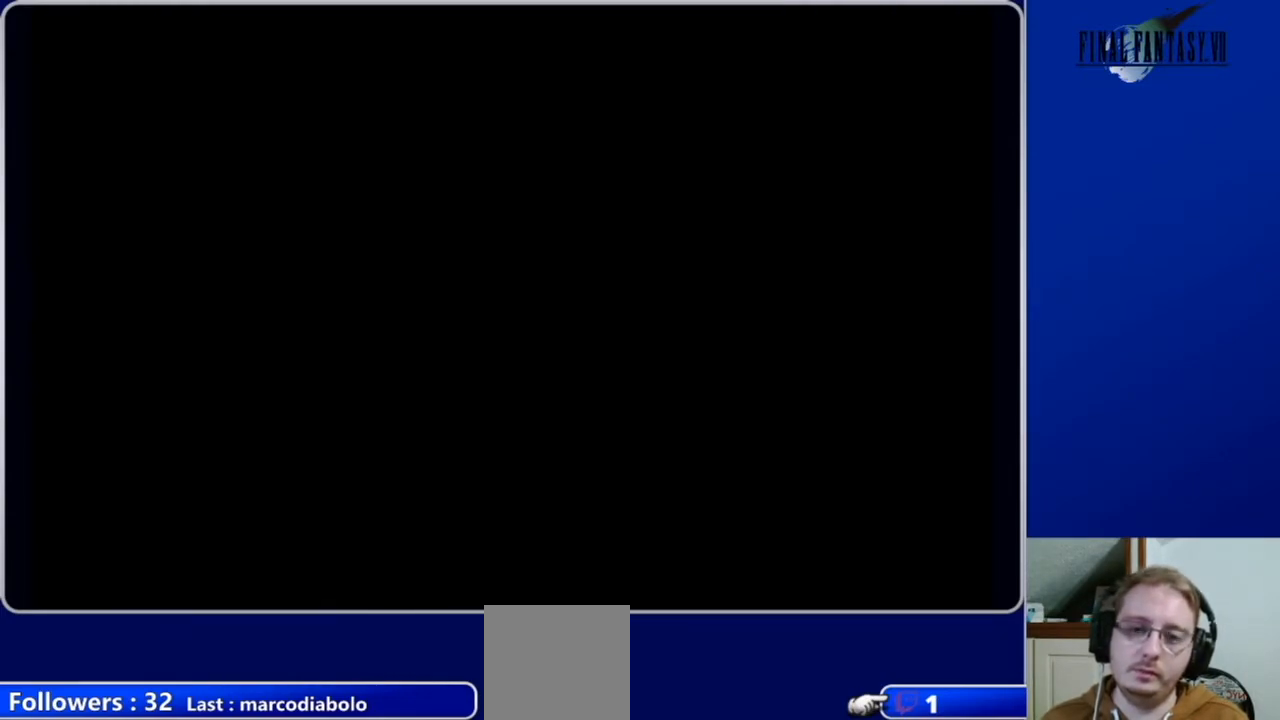
{"buttons": [], "left_stick": "center", "right_stick": "center", "events": []}
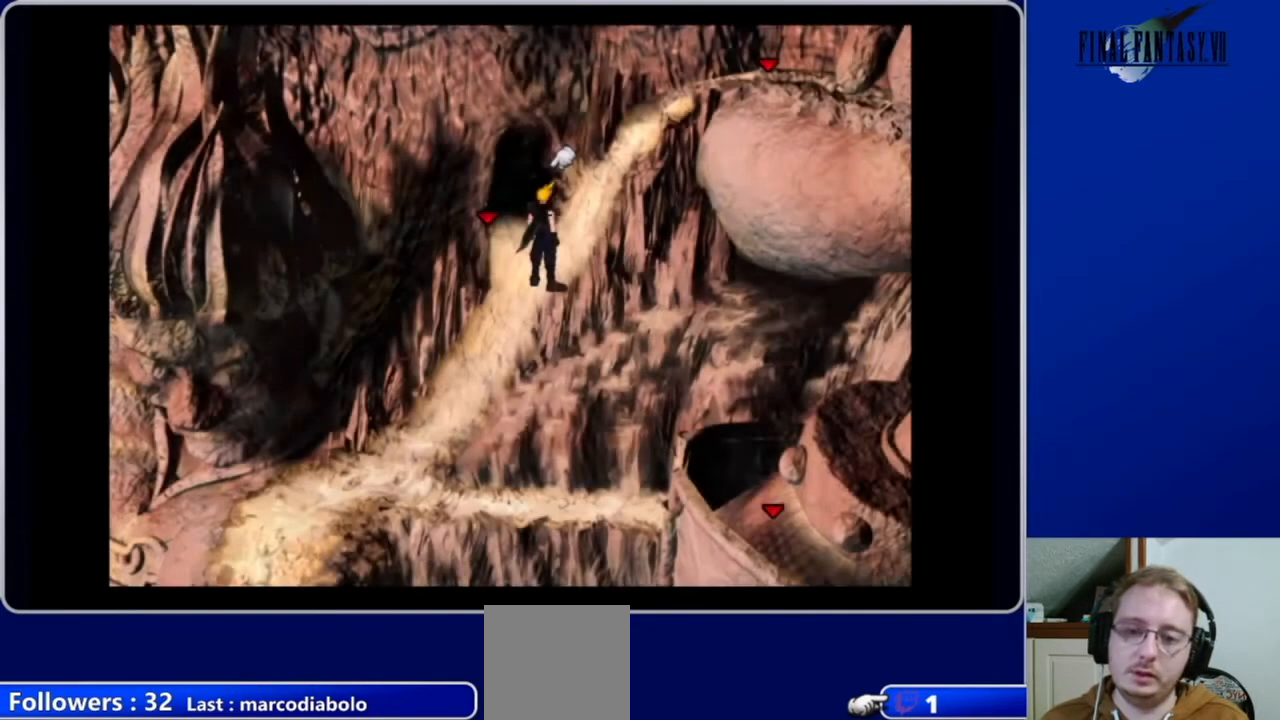
{"buttons": ["A", "DPAD_LEFT"], "left_stick": "center", "right_stick": "center", "events": [[67, "DPAD_UP", "down"], [333, "DPAD_UP", "up"], [433, "A", "down"], [433, "DPAD_LEFT", "down"]]}
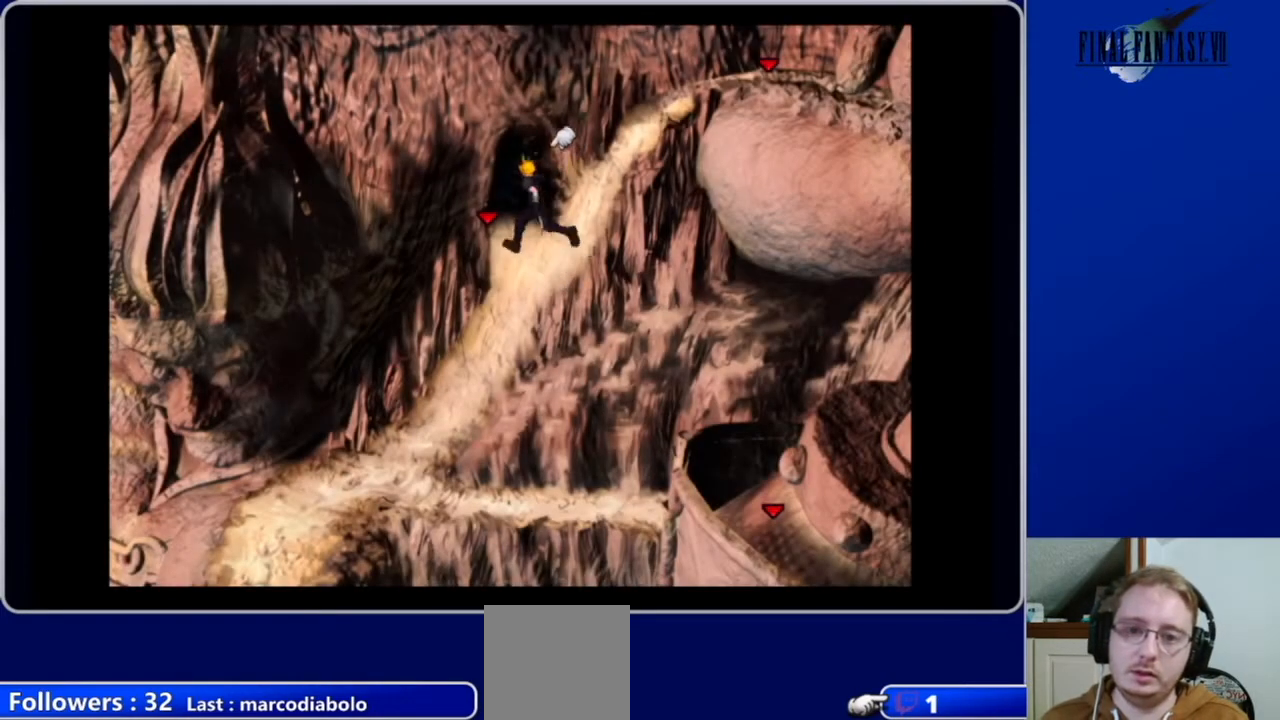
{"buttons": ["A", "DPAD_LEFT"], "left_stick": "center", "right_stick": "center", "events": []}
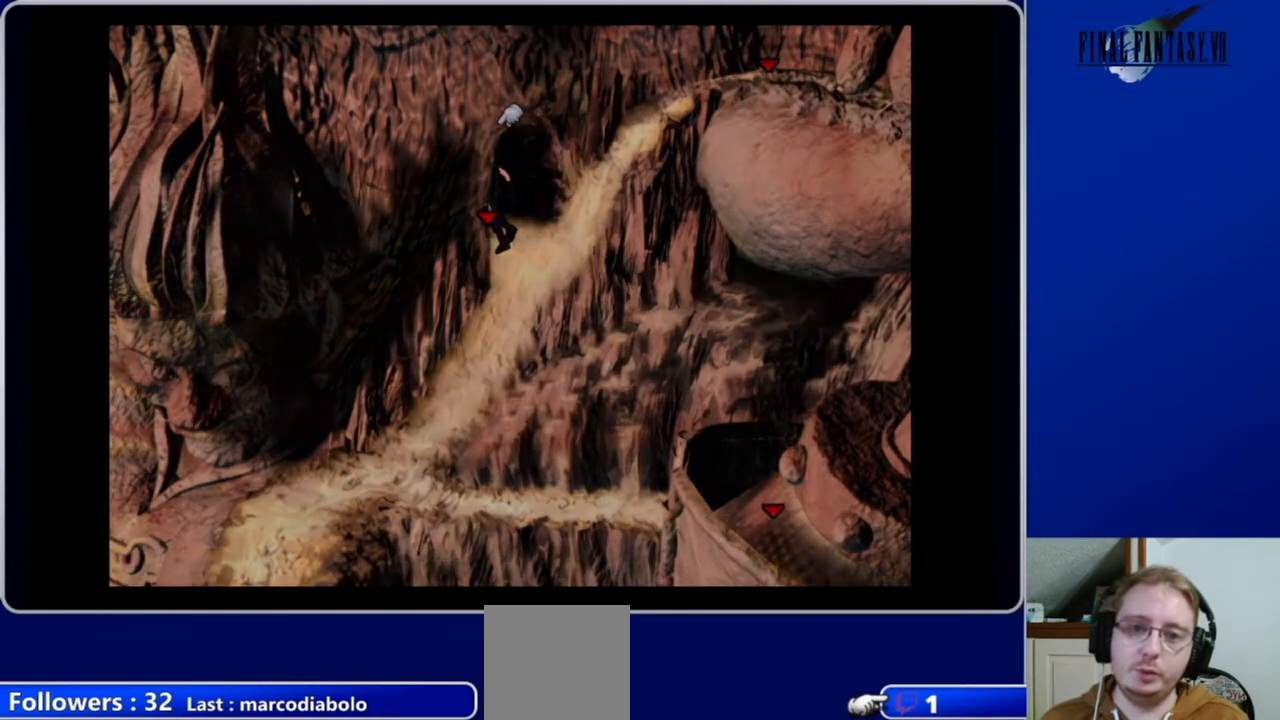
{"buttons": [], "left_stick": "center", "right_stick": "center", "events": [[33, "A", "up"], [33, "DPAD_LEFT", "up"]]}
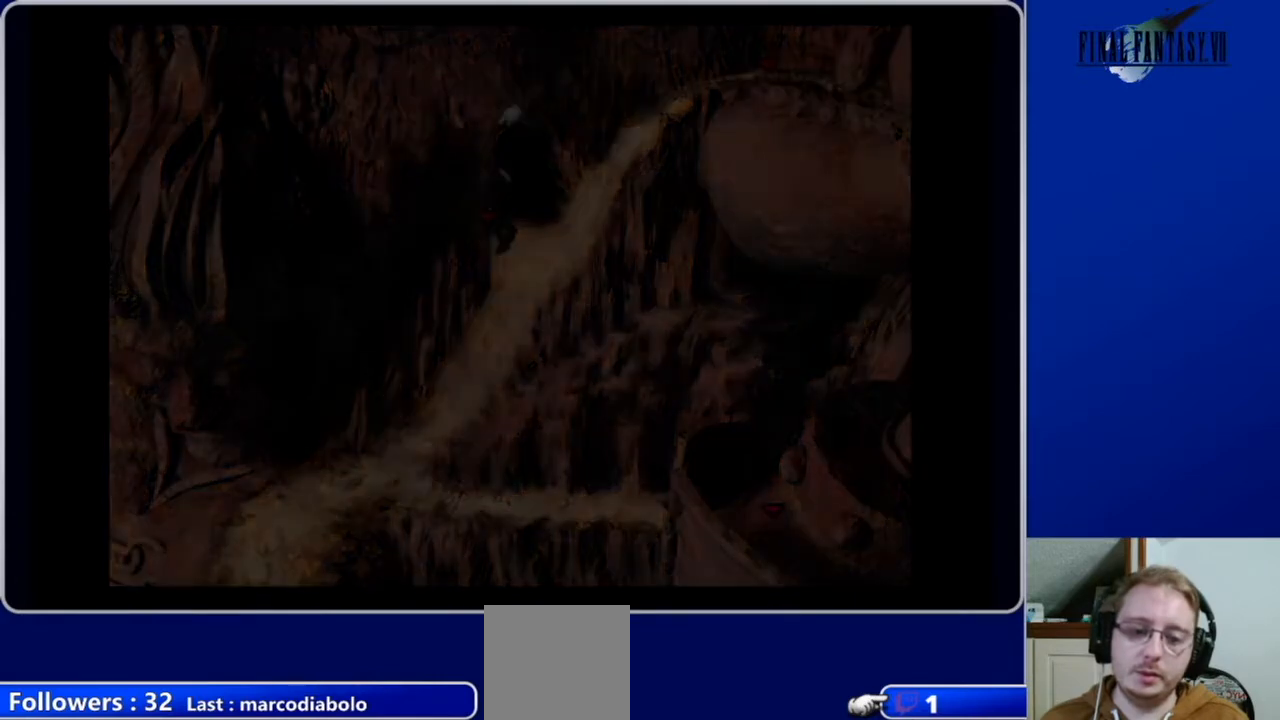
{"buttons": [], "left_stick": "center", "right_stick": "center", "events": []}
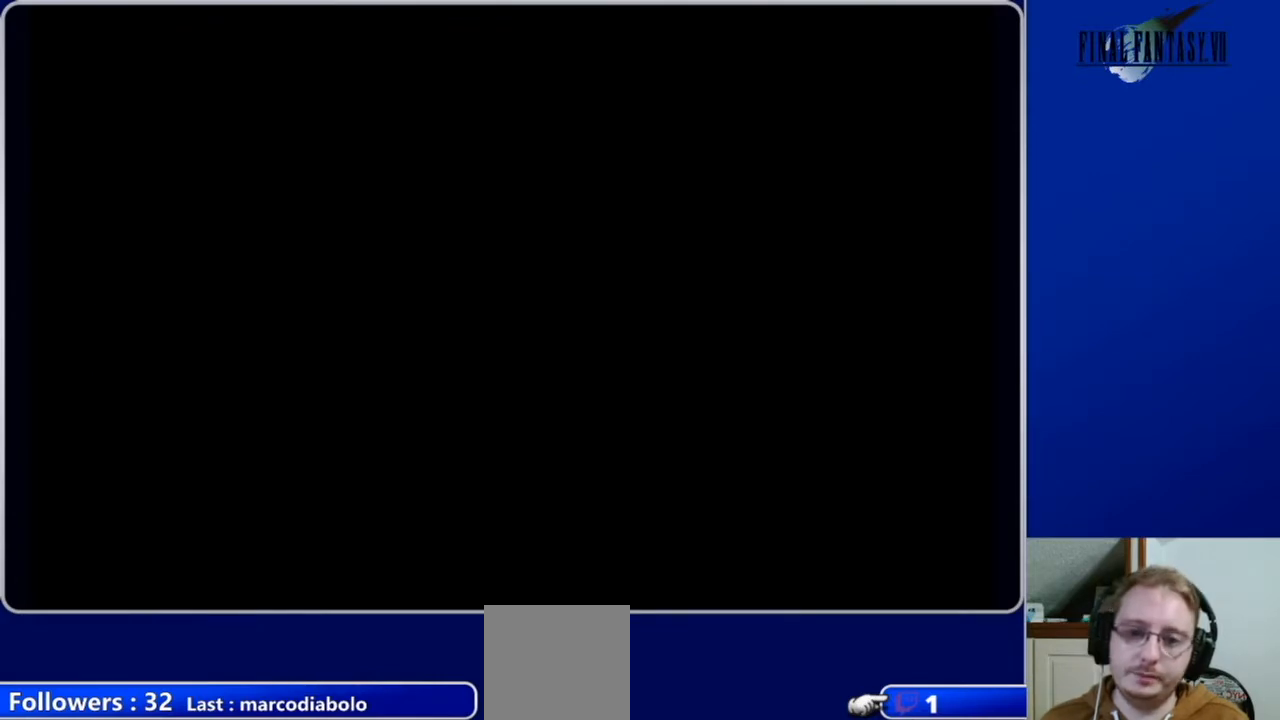
{"buttons": [], "left_stick": "center", "right_stick": "center", "events": []}
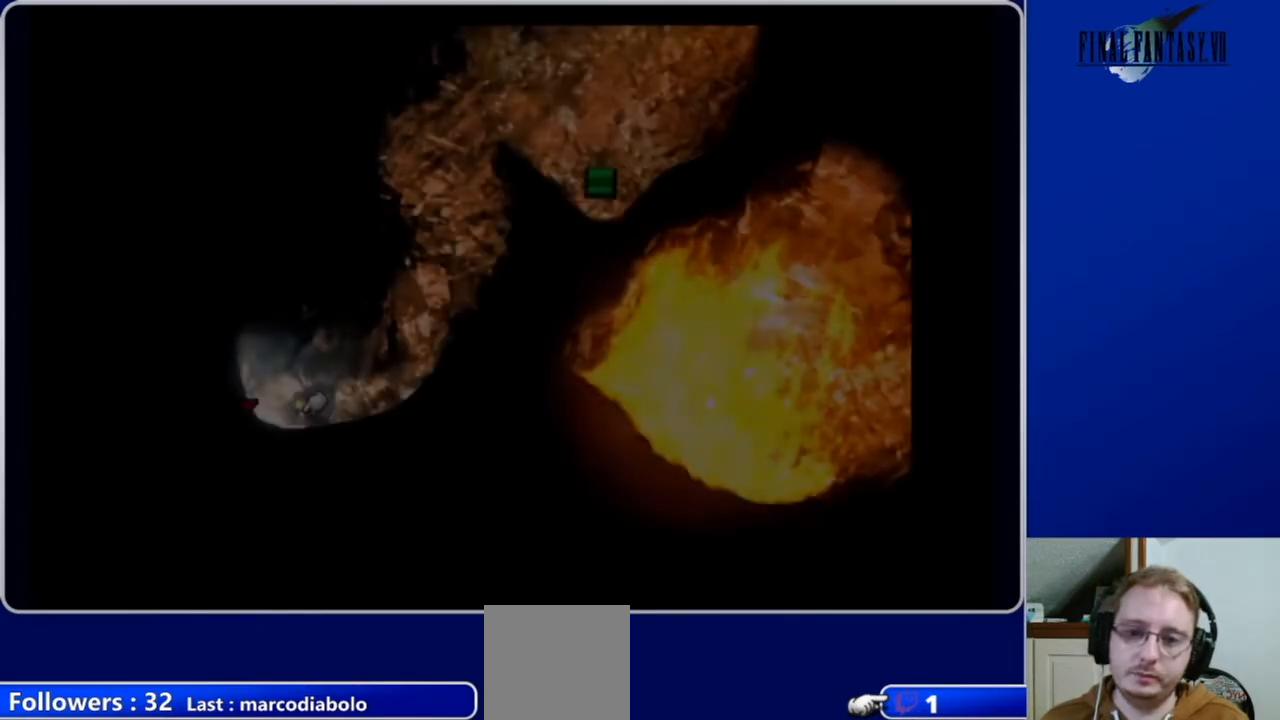
{"buttons": ["DPAD_UP"], "left_stick": "center", "right_stick": "center", "events": [[367, "DPAD_UP", "down"]]}
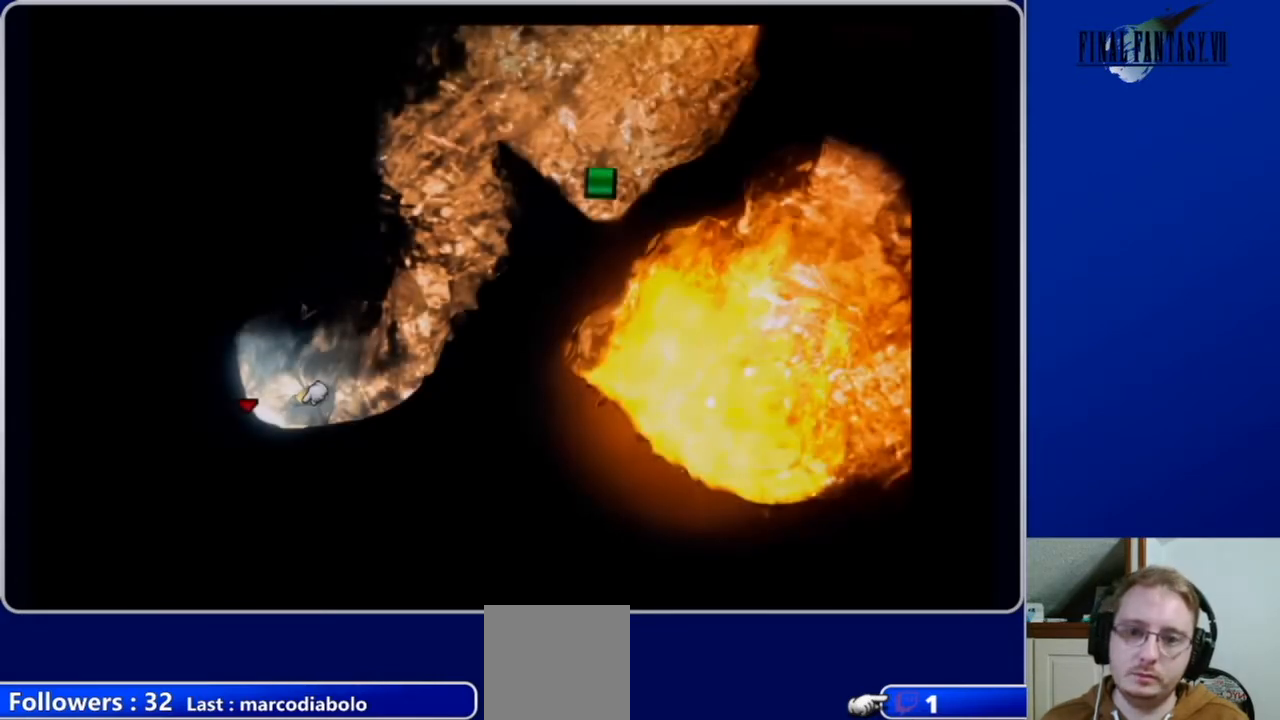
{"buttons": ["A", "DPAD_UP", "DPAD_RIGHT"], "left_stick": "center", "right_stick": "center", "events": [[67, "A", "down"], [233, "DPAD_RIGHT", "down"]]}
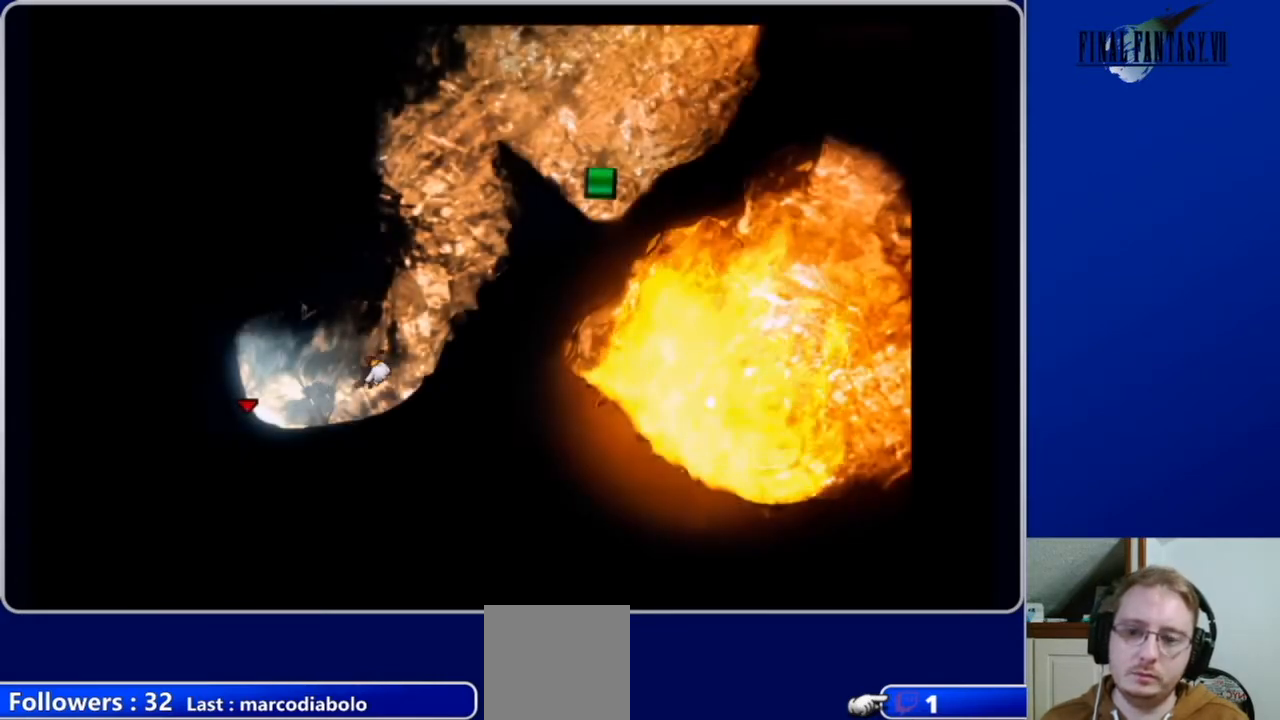
{"buttons": ["A", "DPAD_UP"], "left_stick": "center", "right_stick": "center", "events": [[100, "DPAD_RIGHT", "up"]]}
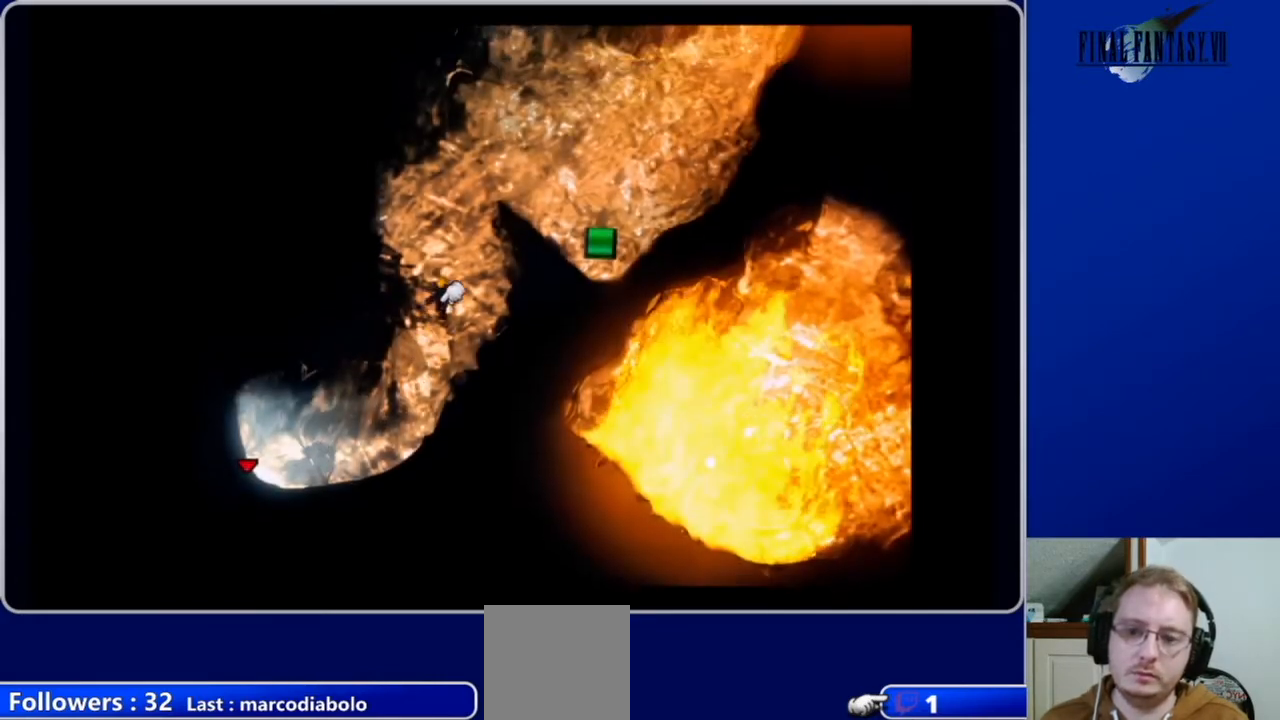
{"buttons": ["A", "DPAD_RIGHT"], "left_stick": "center", "right_stick": "center", "events": [[333, "DPAD_RIGHT", "down"], [333, "DPAD_UP", "up"]]}
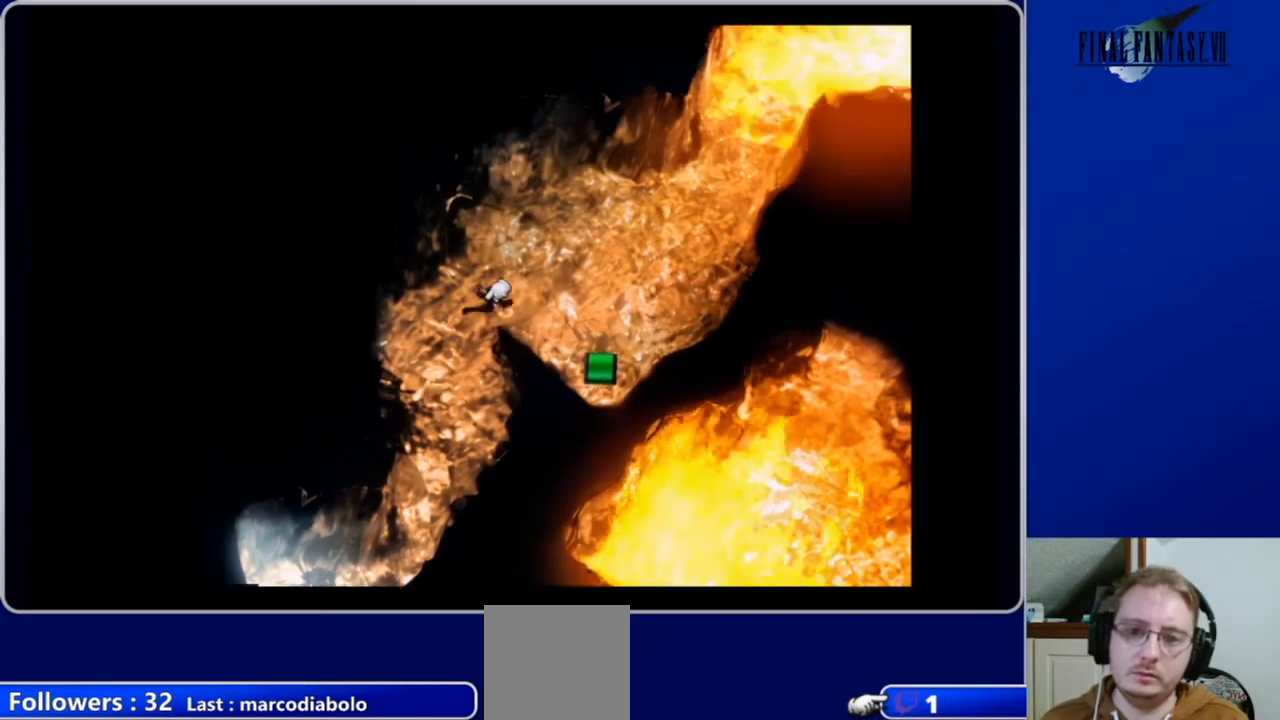
{"buttons": ["B"], "left_stick": "center", "right_stick": "center", "events": [[200, "DPAD_DOWN", "down"], [400, "A", "up"], [400, "DPAD_RIGHT", "up"], [500, "B", "down"], [500, "DPAD_DOWN", "up"]]}
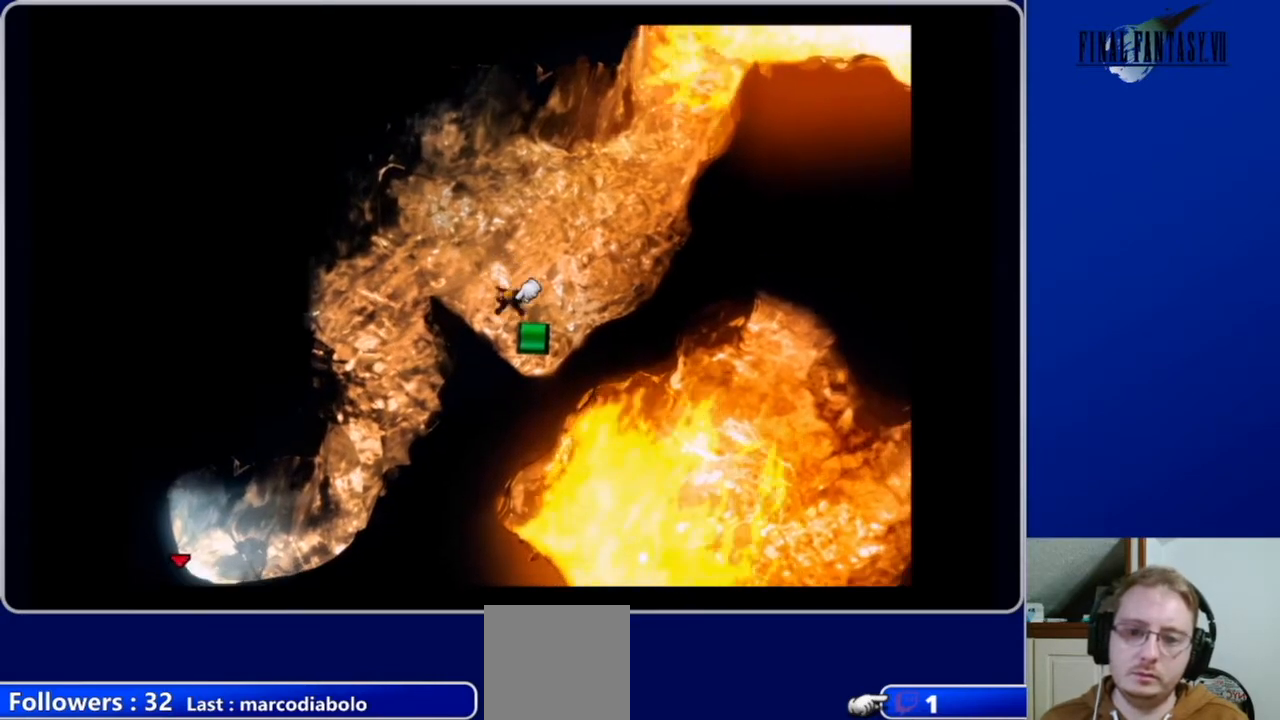
{"buttons": [], "left_stick": "center", "right_stick": "center", "events": [[133, "B", "up"]]}
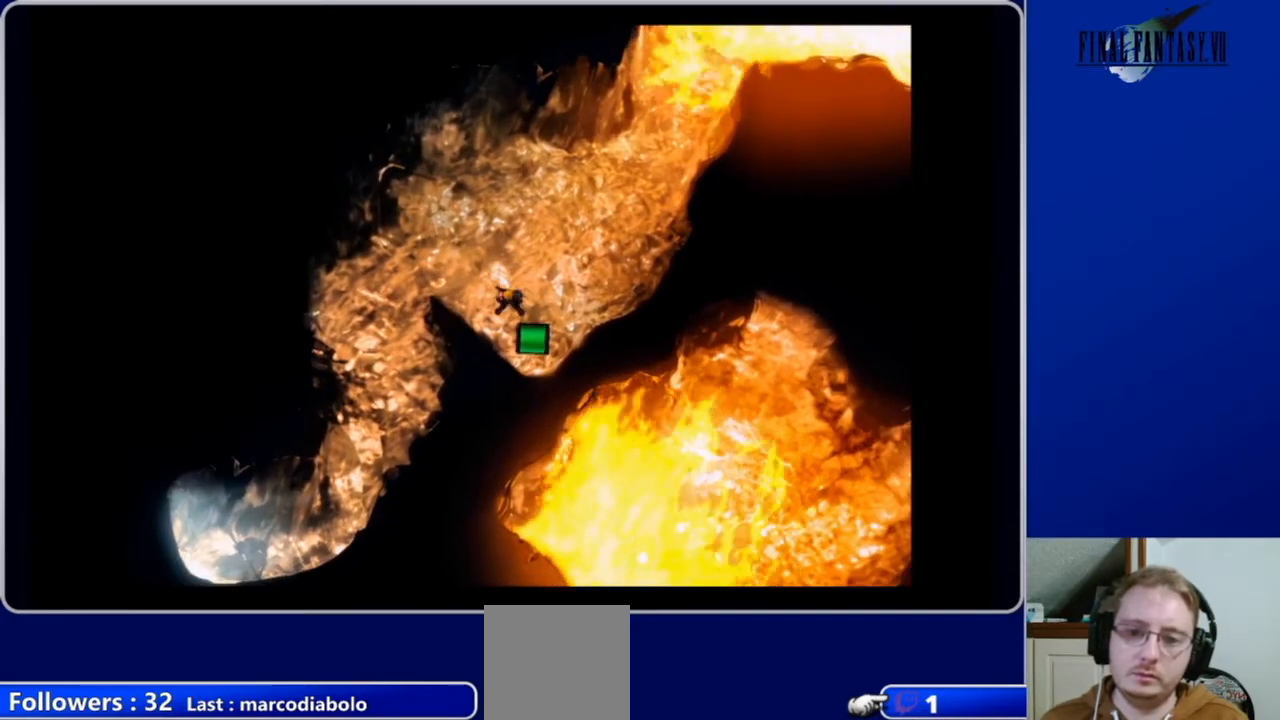
{"buttons": [], "left_stick": "center", "right_stick": "center", "events": []}
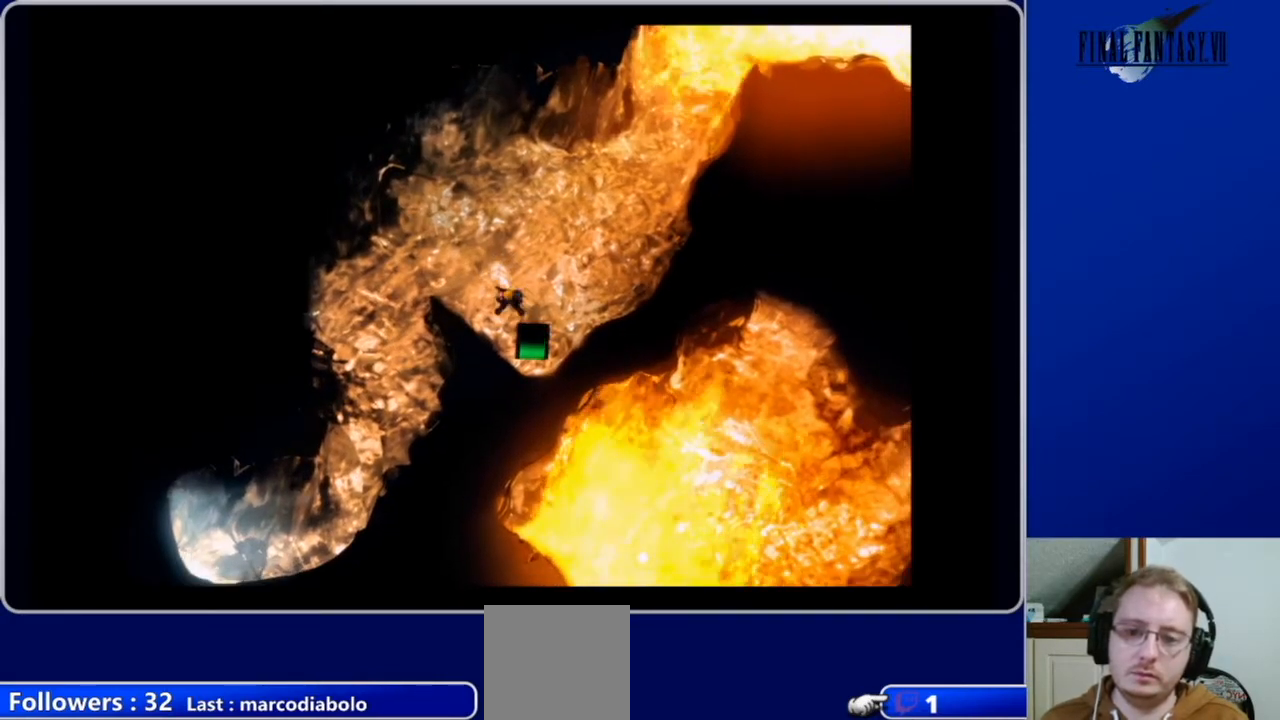
{"buttons": [], "left_stick": "center", "right_stick": "center", "events": []}
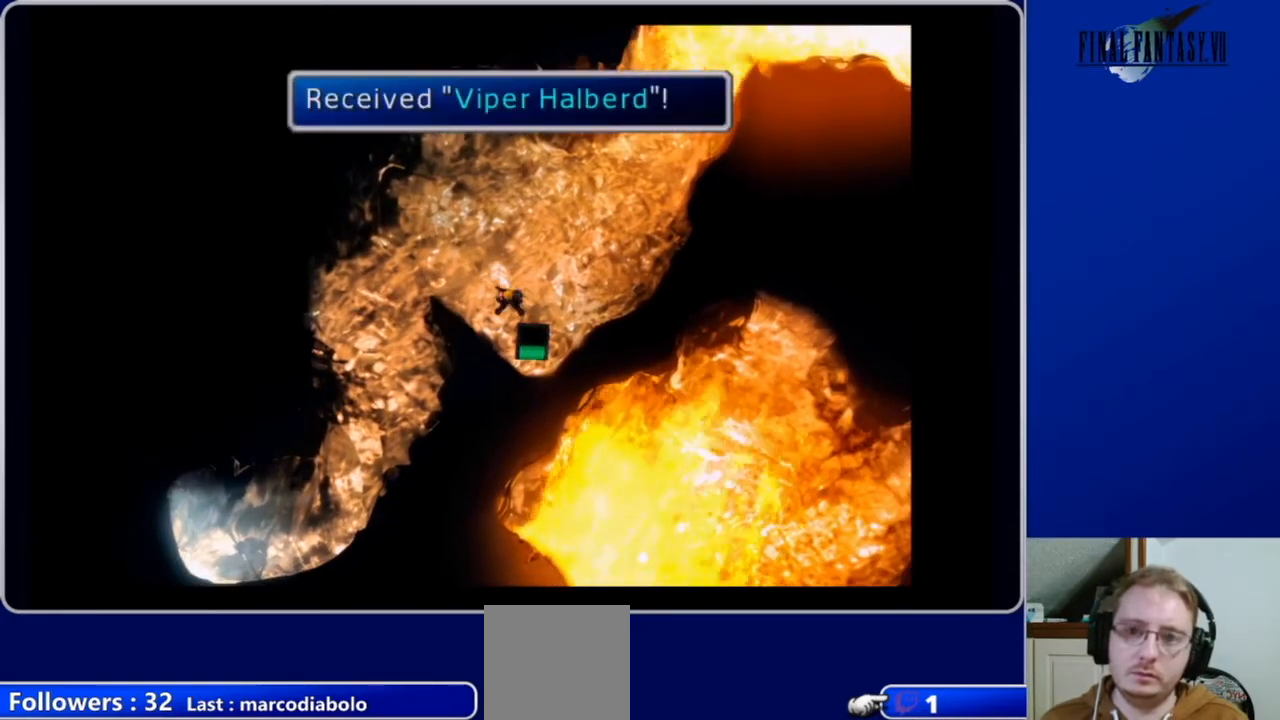
{"buttons": [], "left_stick": "center", "right_stick": "center", "events": []}